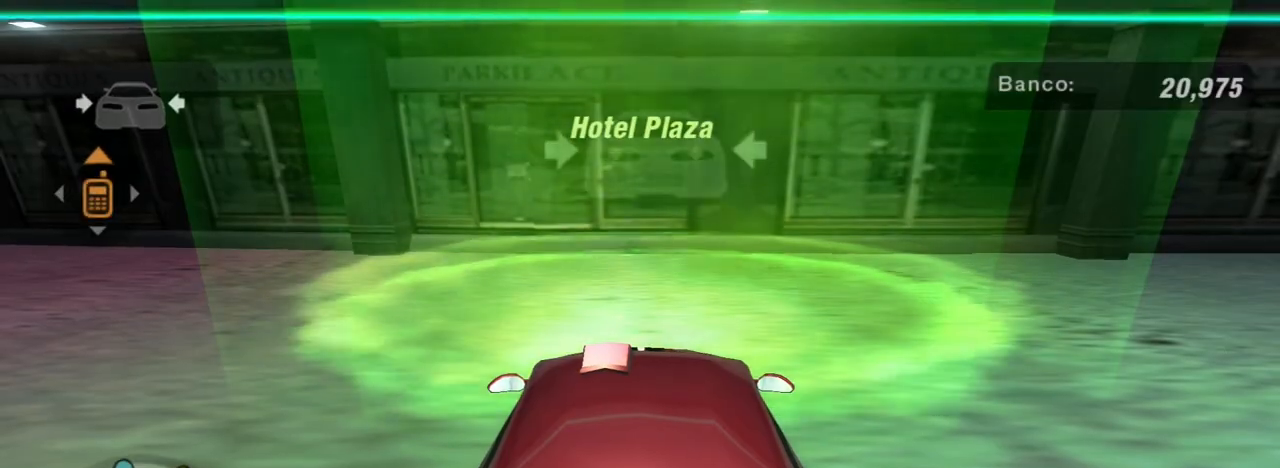
Gameplay with a controller (Xbox layout); each line is a JSON object with the inputs held at the frame after it. "events" lists button and stick changes between this image and that frame as [ms after this image, input, new state], when the widget could be followed in between.
{"buttons": ["R2"], "left_stick": "center", "right_stick": "center", "events": [[234, "L1", "down"], [367, "L1", "up"], [400, "R2", "down"]]}
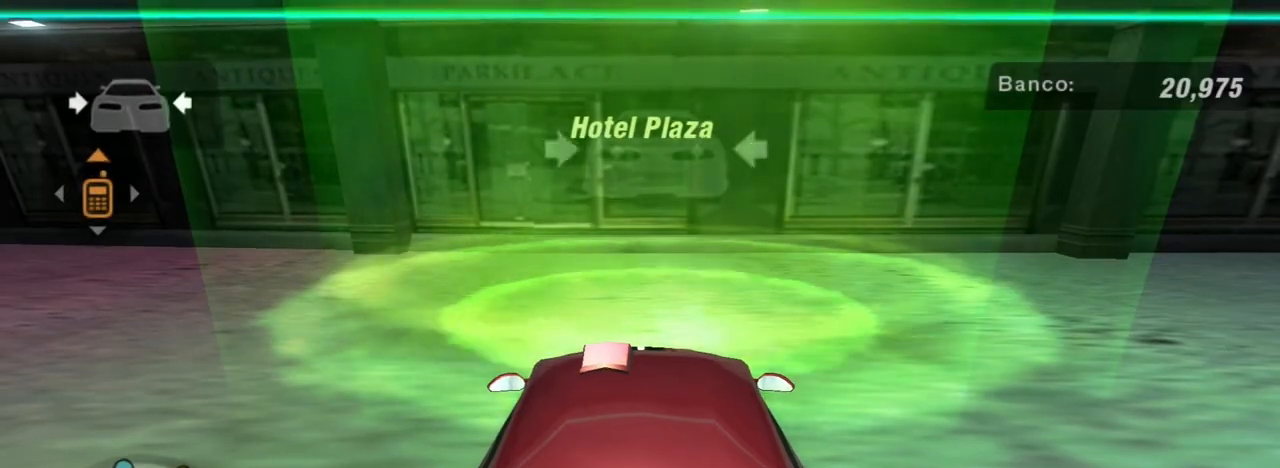
{"buttons": ["R2"], "left_stick": "right", "right_stick": "center", "events": [[400, "left_stick", "right"]]}
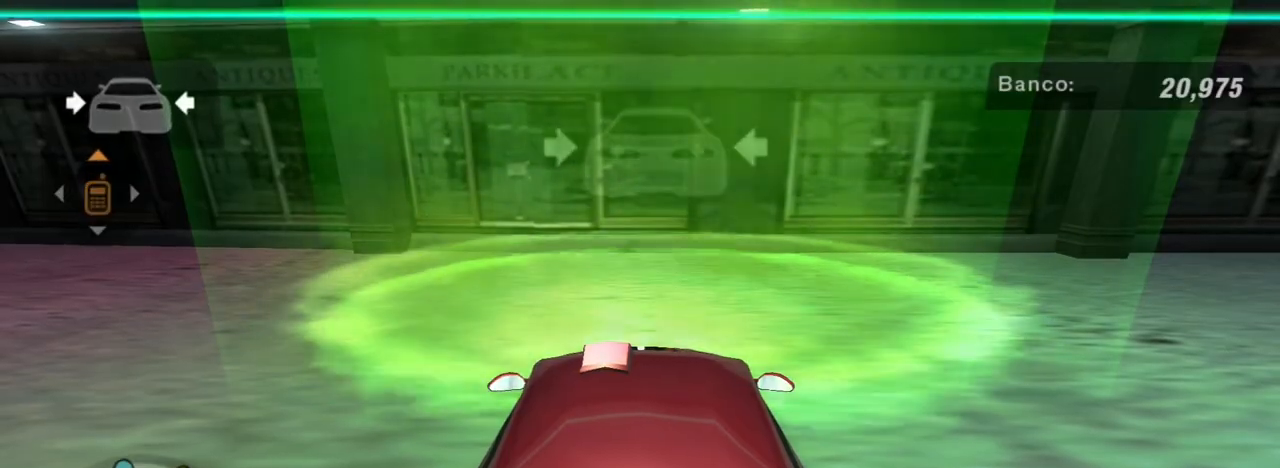
{"buttons": ["R2"], "left_stick": "left", "right_stick": "center", "events": [[167, "left_stick", "center"], [267, "left_stick", "left"], [334, "R2", "up"], [500, "R2", "down"]]}
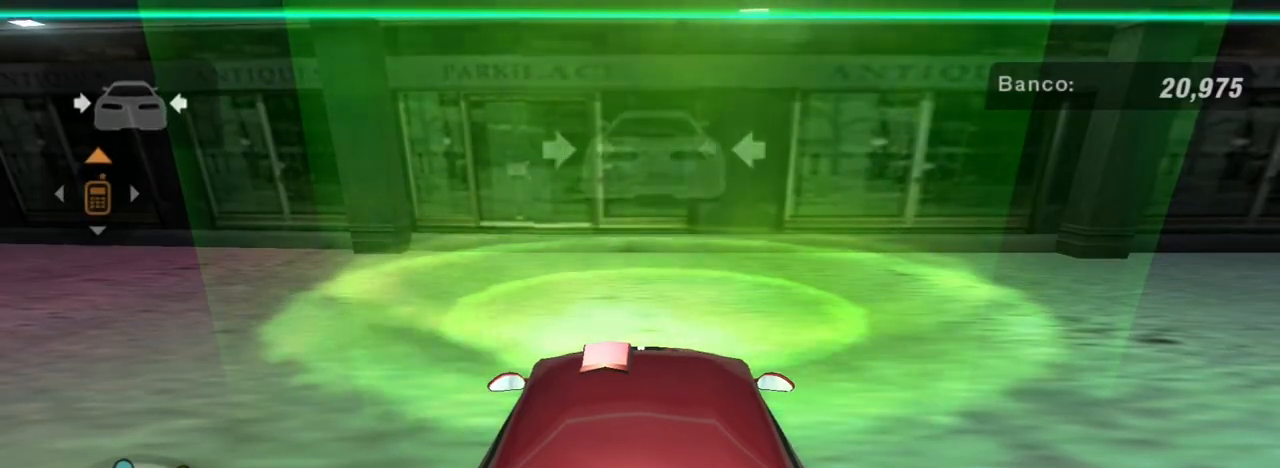
{"buttons": ["R2"], "left_stick": "left", "right_stick": "center", "events": [[401, "R1", "down"], [501, "R1", "up"]]}
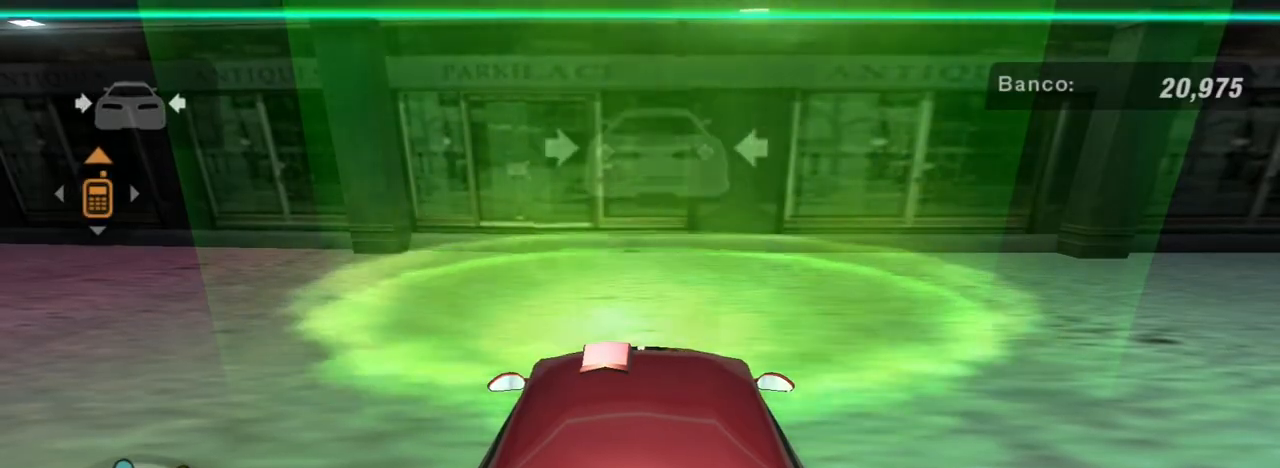
{"buttons": ["R2"], "left_stick": "down-left", "right_stick": "center", "events": [[167, "left_stick", "down-left"]]}
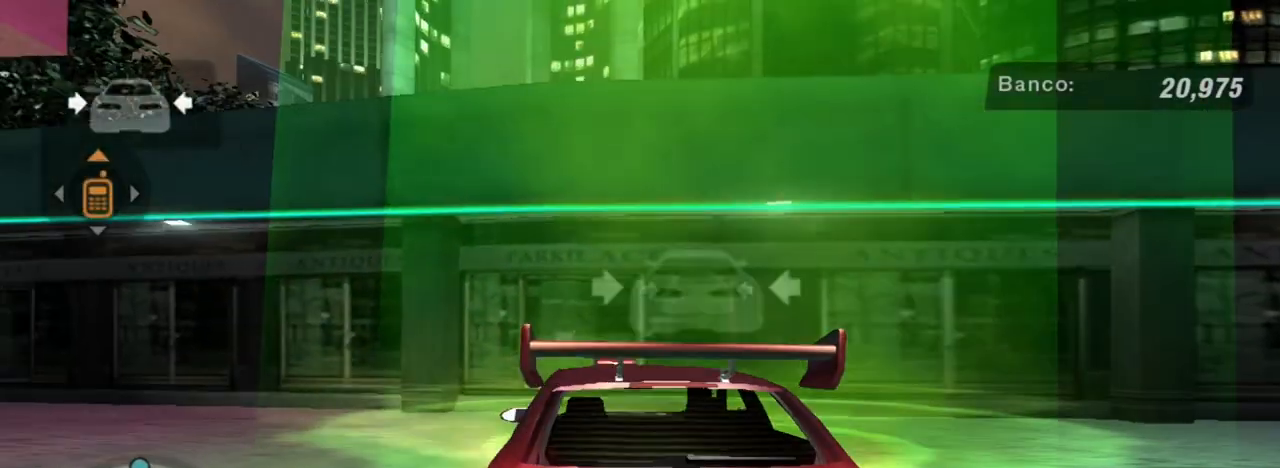
{"buttons": ["R2"], "left_stick": "down-left", "right_stick": "center", "events": []}
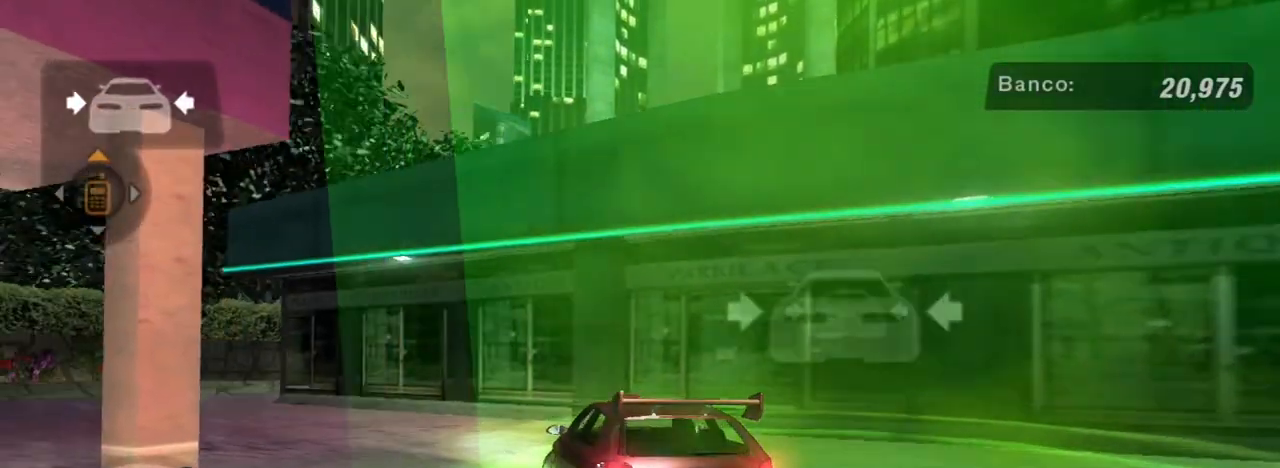
{"buttons": ["R2"], "left_stick": "center", "right_stick": "center", "events": [[501, "left_stick", "center"]]}
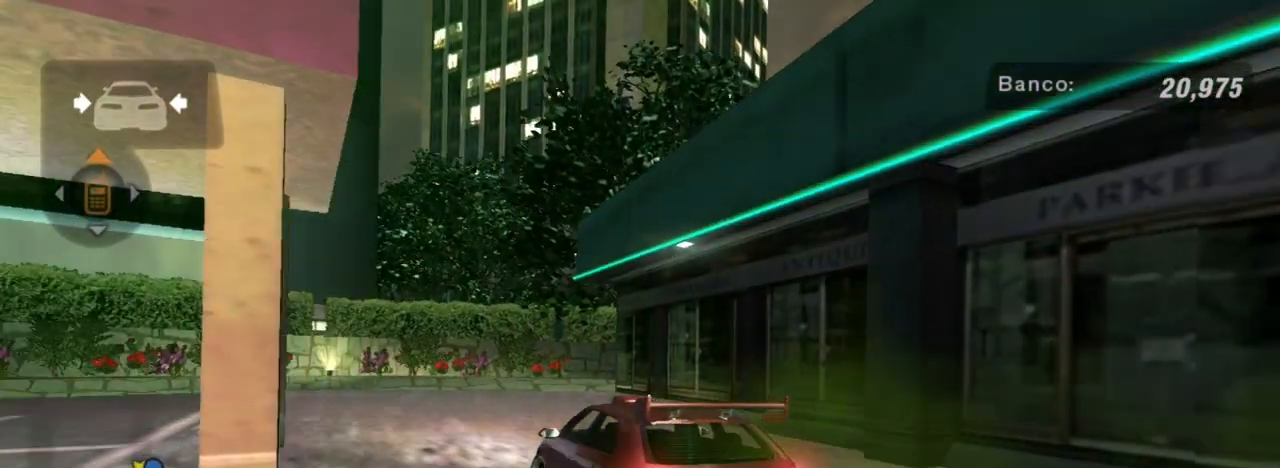
{"buttons": ["R2"], "left_stick": "right", "right_stick": "center", "events": [[33, "left_stick", "right"], [200, "left_stick", "up-right"], [300, "left_stick", "right"], [433, "R2", "up"], [500, "R2", "down"]]}
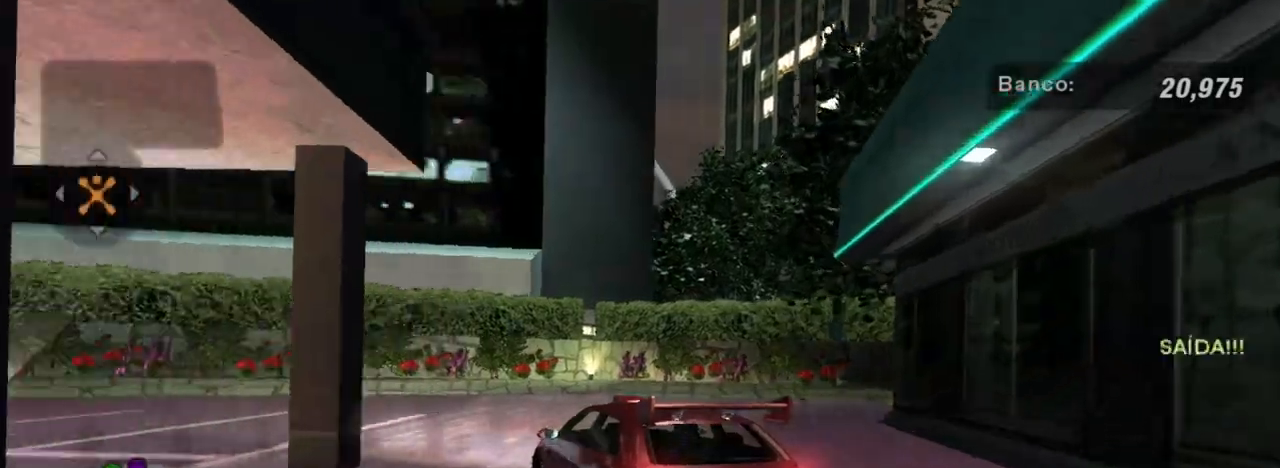
{"buttons": ["R2"], "left_stick": "right", "right_stick": "center", "events": [[133, "R2", "up"], [400, "R2", "down"]]}
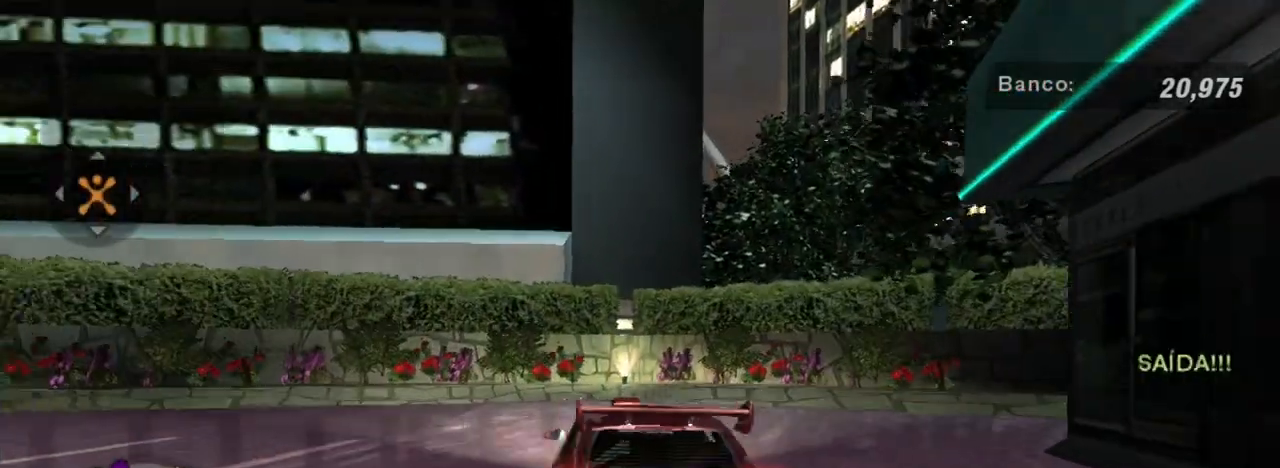
{"buttons": [], "left_stick": "right", "right_stick": "center", "events": [[33, "R2", "up"], [200, "R2", "down"], [367, "R2", "up"], [433, "R2", "down"], [500, "R2", "up"]]}
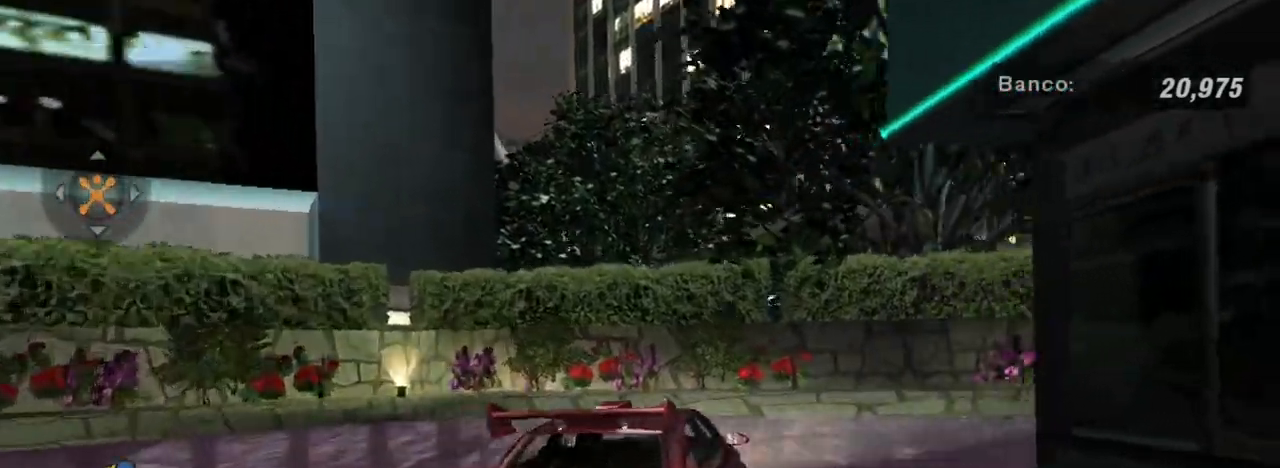
{"buttons": ["R2"], "left_stick": "up-right", "right_stick": "center", "events": [[33, "R2", "down"], [400, "left_stick", "up-right"]]}
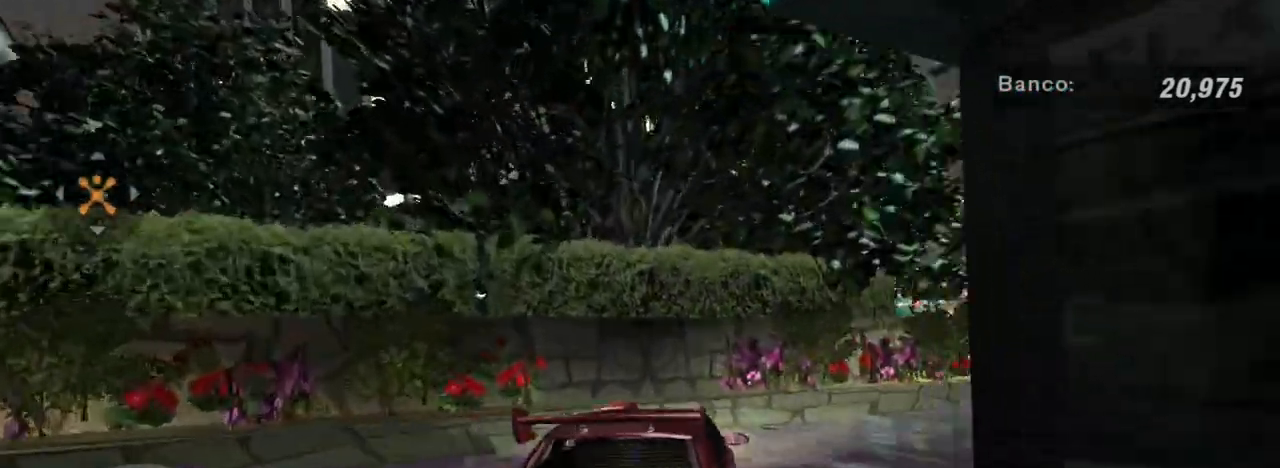
{"buttons": [], "left_stick": "right", "right_stick": "center", "events": [[34, "left_stick", "right"], [134, "R2", "up"]]}
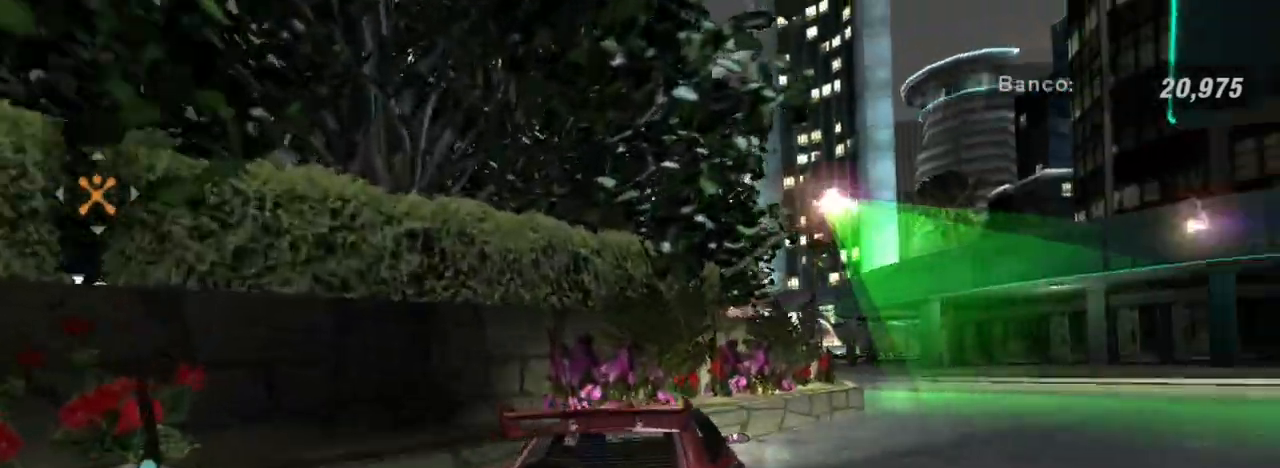
{"buttons": ["R2"], "left_stick": "center", "right_stick": "center", "events": [[234, "R2", "down"], [367, "left_stick", "center"]]}
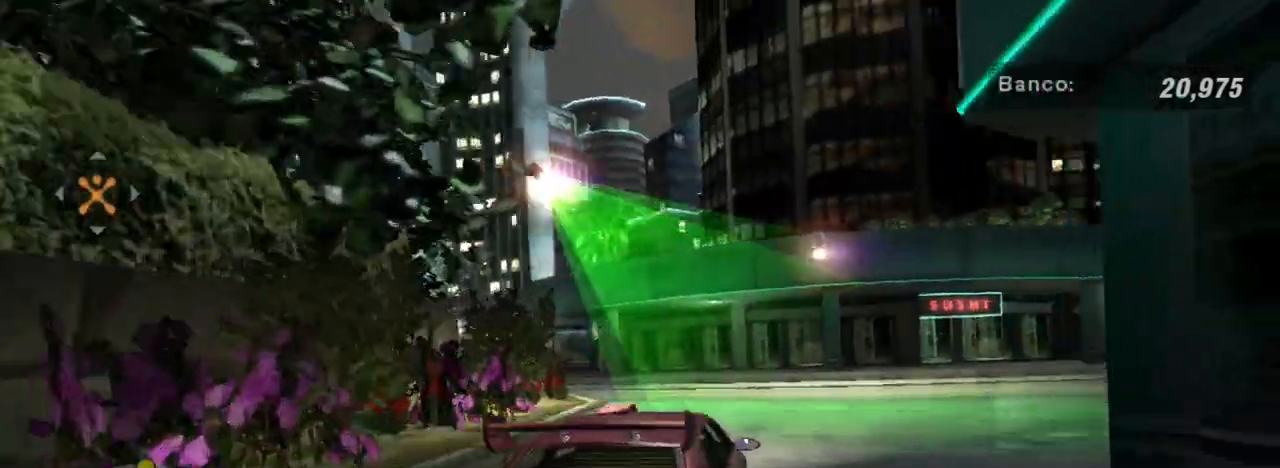
{"buttons": ["R2"], "left_stick": "center", "right_stick": "center", "events": [[367, "R2", "up"], [400, "R2", "down"]]}
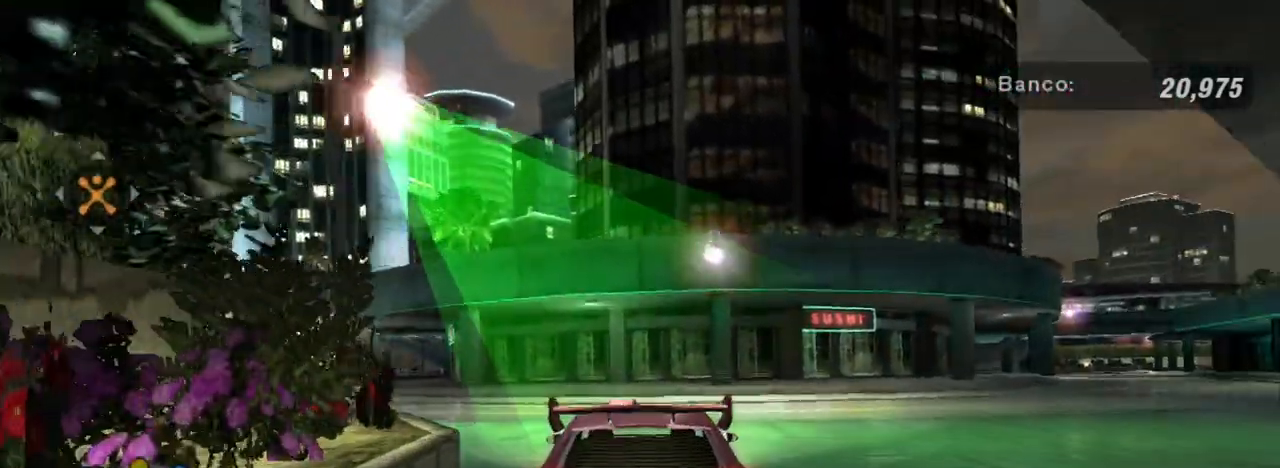
{"buttons": [], "left_stick": "down-left", "right_stick": "center", "events": [[67, "R2", "up"], [67, "left_stick", "right"], [234, "left_stick", "down-left"]]}
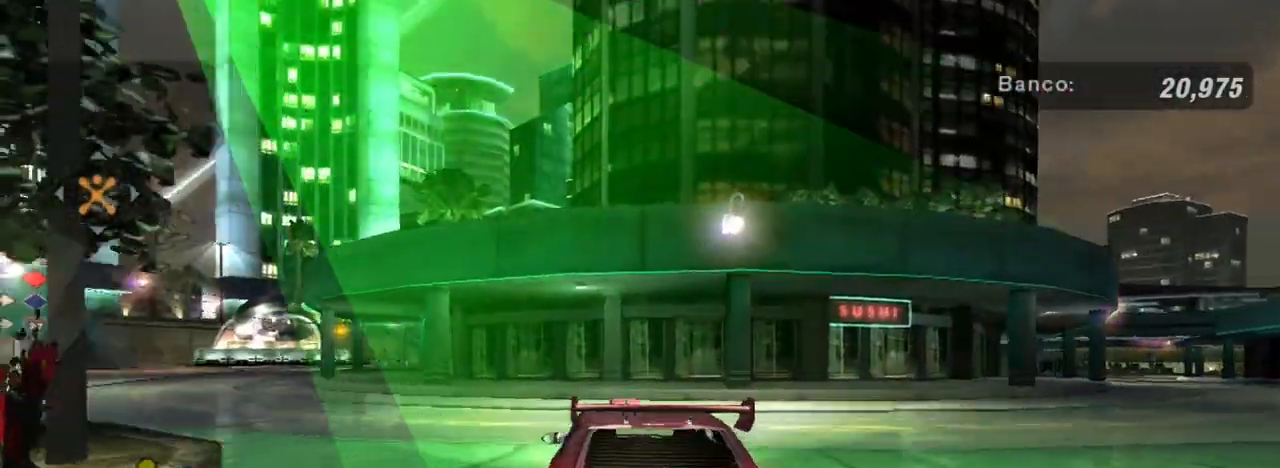
{"buttons": ["R2"], "left_stick": "center", "right_stick": "center", "events": [[201, "R2", "down"], [434, "left_stick", "center"]]}
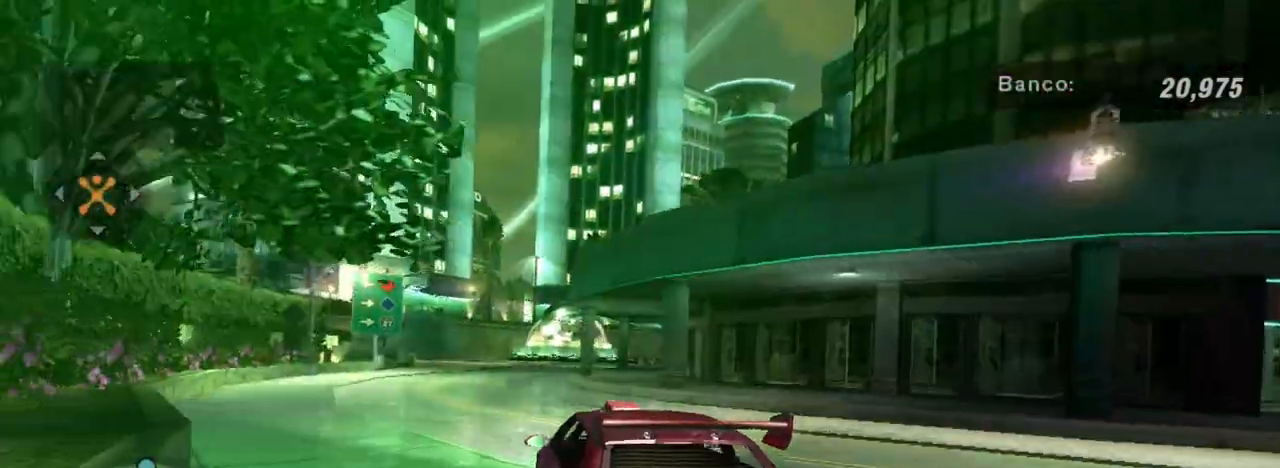
{"buttons": ["R2"], "left_stick": "center", "right_stick": "center", "events": [[167, "left_stick", "down-left"], [400, "left_stick", "center"]]}
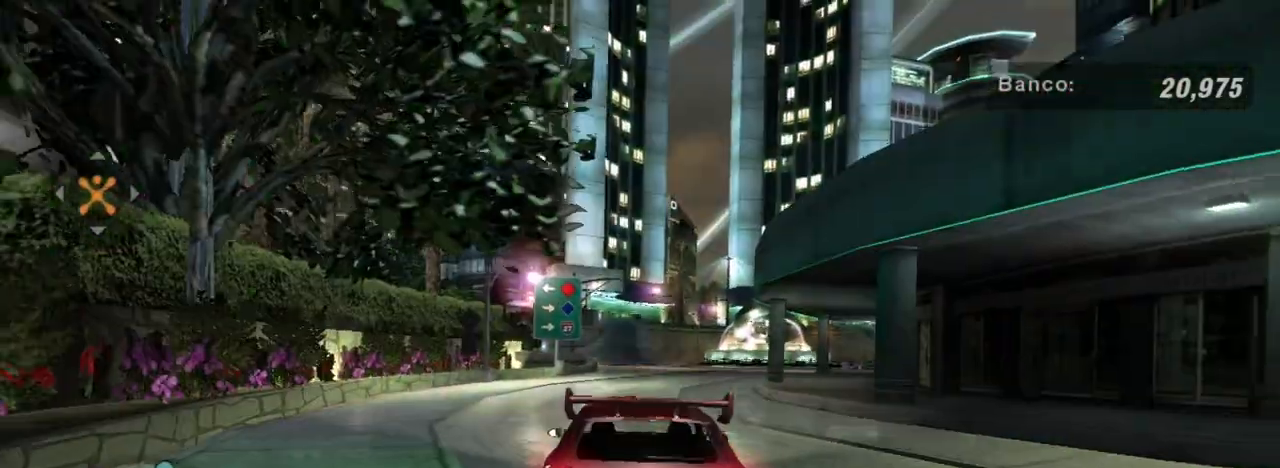
{"buttons": ["R2"], "left_stick": "up-right", "right_stick": "center", "events": [[66, "R1", "down"], [233, "R1", "up"], [500, "left_stick", "up-right"]]}
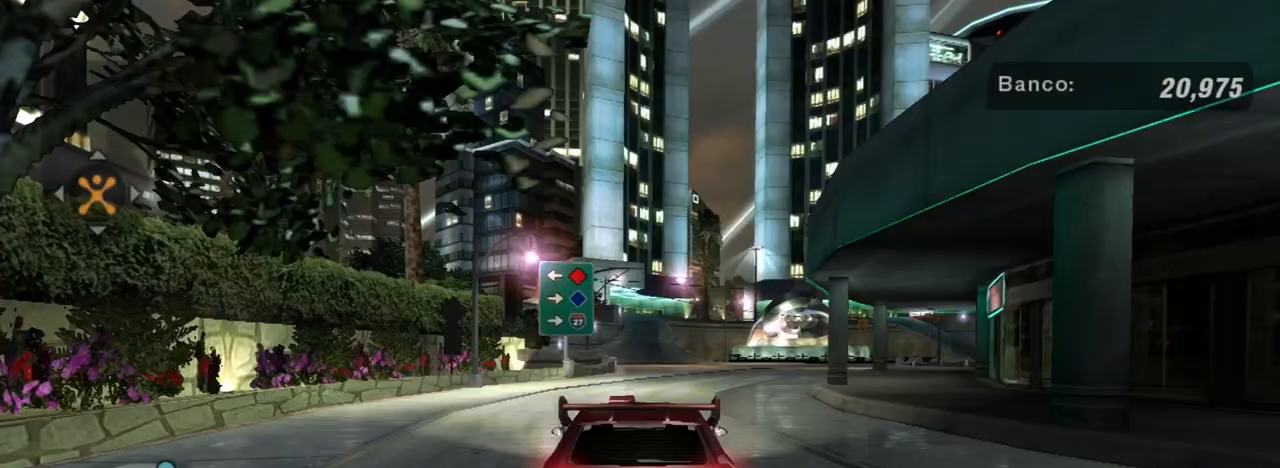
{"buttons": ["R2"], "left_stick": "up-right", "right_stick": "center", "events": [[200, "left_stick", "center"], [367, "left_stick", "up-right"]]}
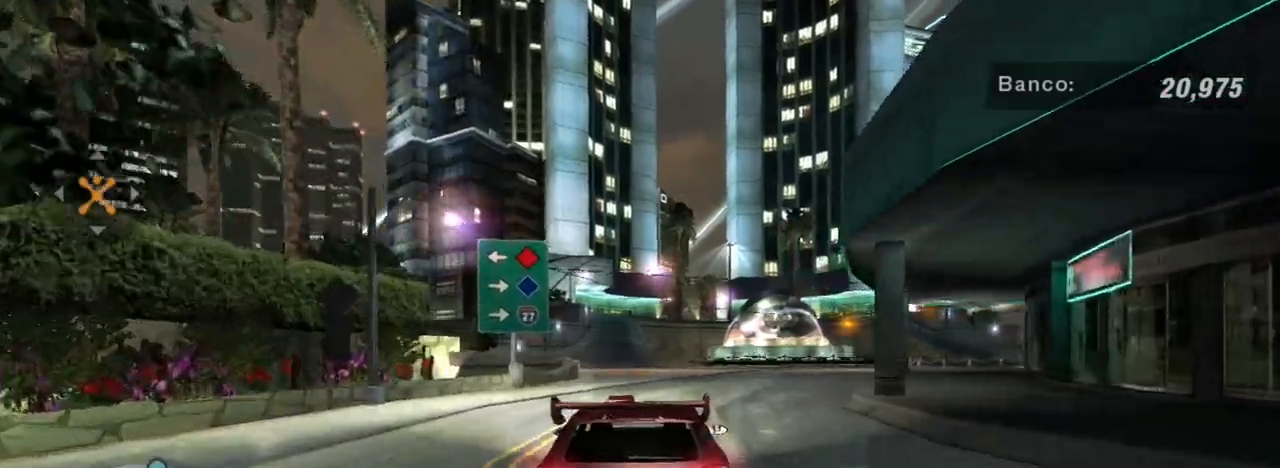
{"buttons": ["R2"], "left_stick": "up-right", "right_stick": "center", "events": [[67, "left_stick", "center"], [368, "left_stick", "up-right"]]}
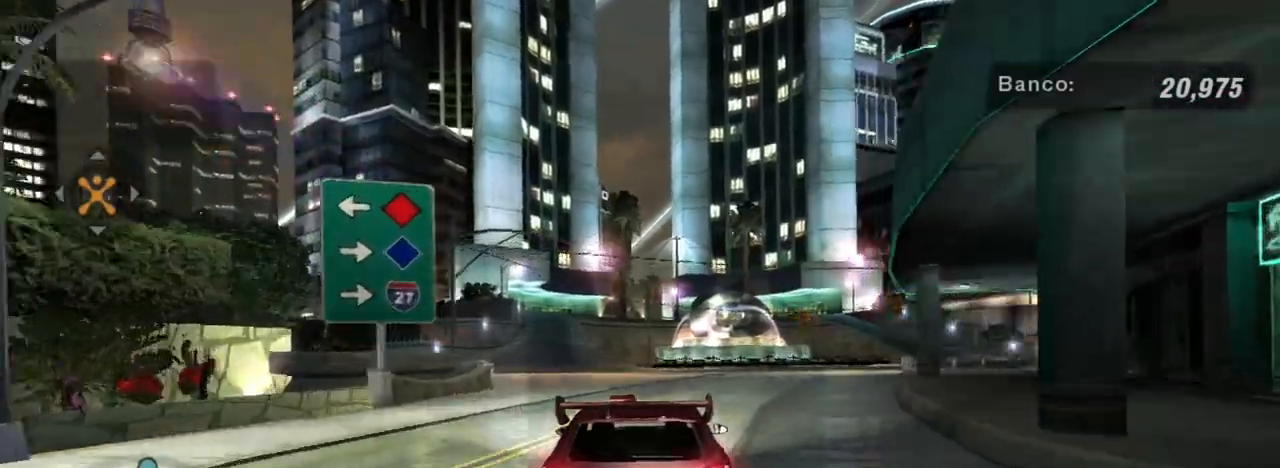
{"buttons": ["R2"], "left_stick": "down-left", "right_stick": "center", "events": [[33, "left_stick", "center"], [334, "left_stick", "left"], [434, "left_stick", "down-left"]]}
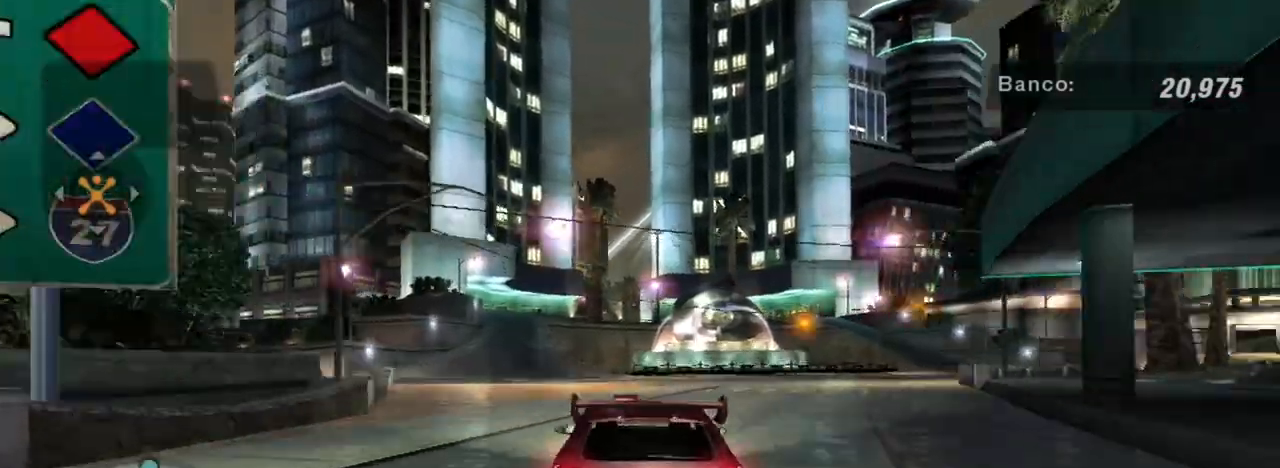
{"buttons": [], "left_stick": "left", "right_stick": "center", "events": [[166, "left_stick", "center"], [266, "R2", "up"], [266, "left_stick", "left"]]}